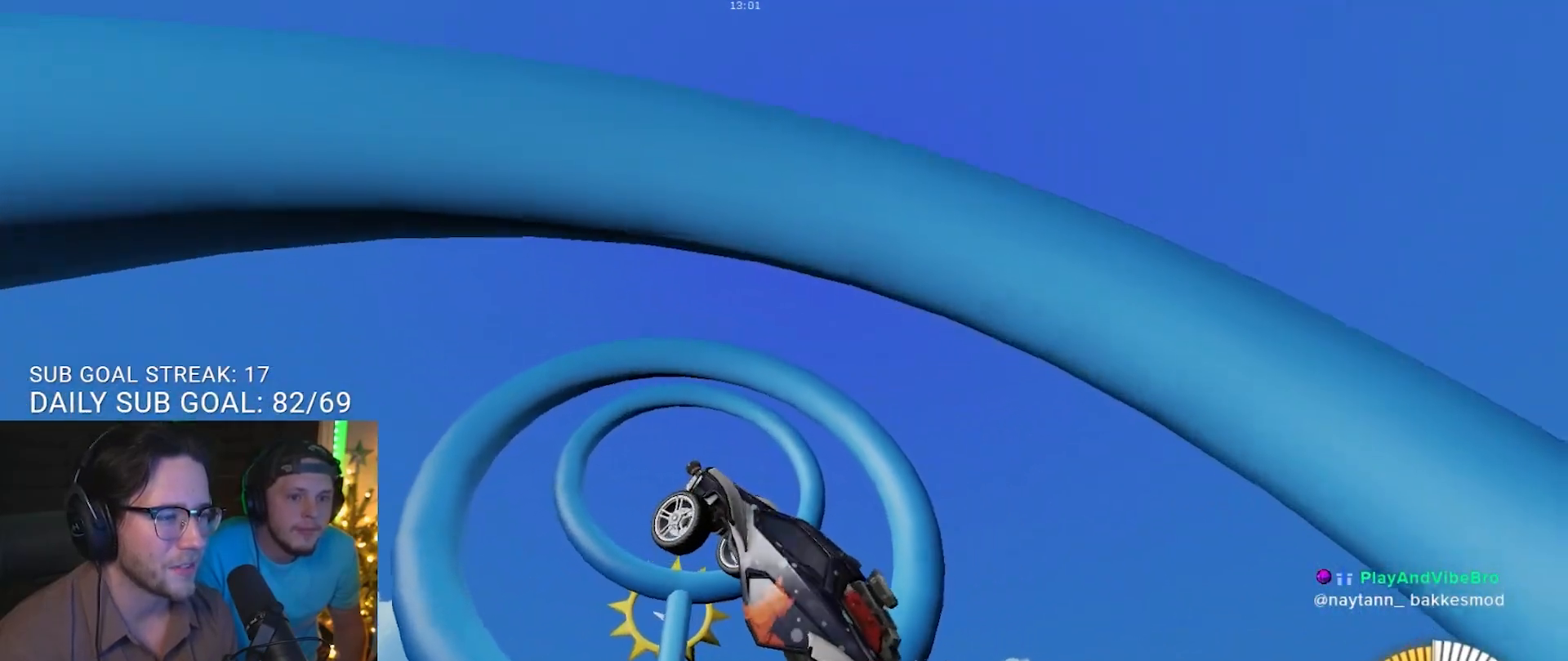
Gameplay with a controller (PlayStation layout); each line is a JSON object with the inputs held at the frame after it. "events" lists button and stick changes between this image and that frame as [ms after this image, input, new state], when the widget could be followed in between. Not read: R3 SELECT START.
{"buttons": [], "left_stick": "up-right", "right_stick": "center", "events": [[100, "left_stick", "down-left"], [183, "R1", "up"], [283, "left_stick", "center"], [367, "left_stick", "right"], [483, "left_stick", "up-right"]]}
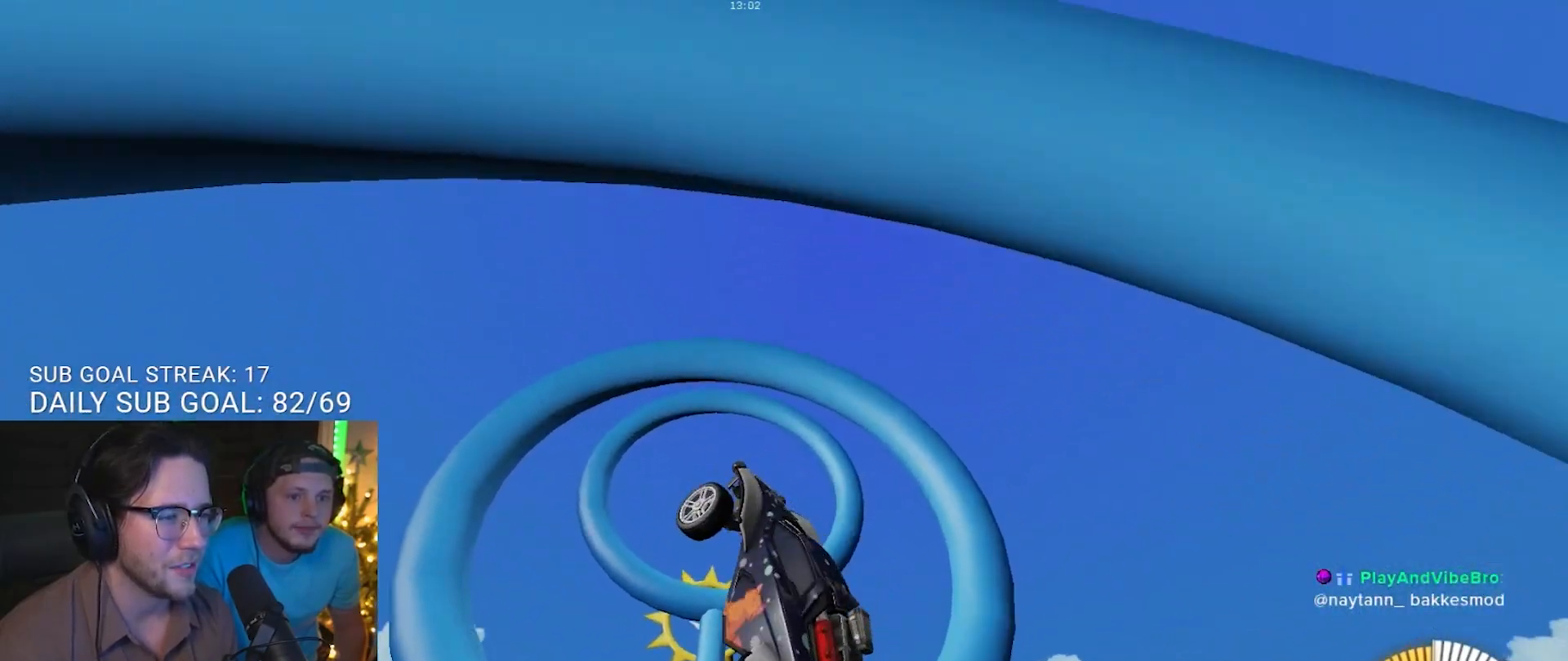
{"buttons": [], "left_stick": "up", "right_stick": "center", "events": [[17, "R1", "down"], [17, "left_stick", "right"], [50, "left_stick", "center"], [233, "left_stick", "up-left"], [333, "left_stick", "up"], [433, "R1", "up"]]}
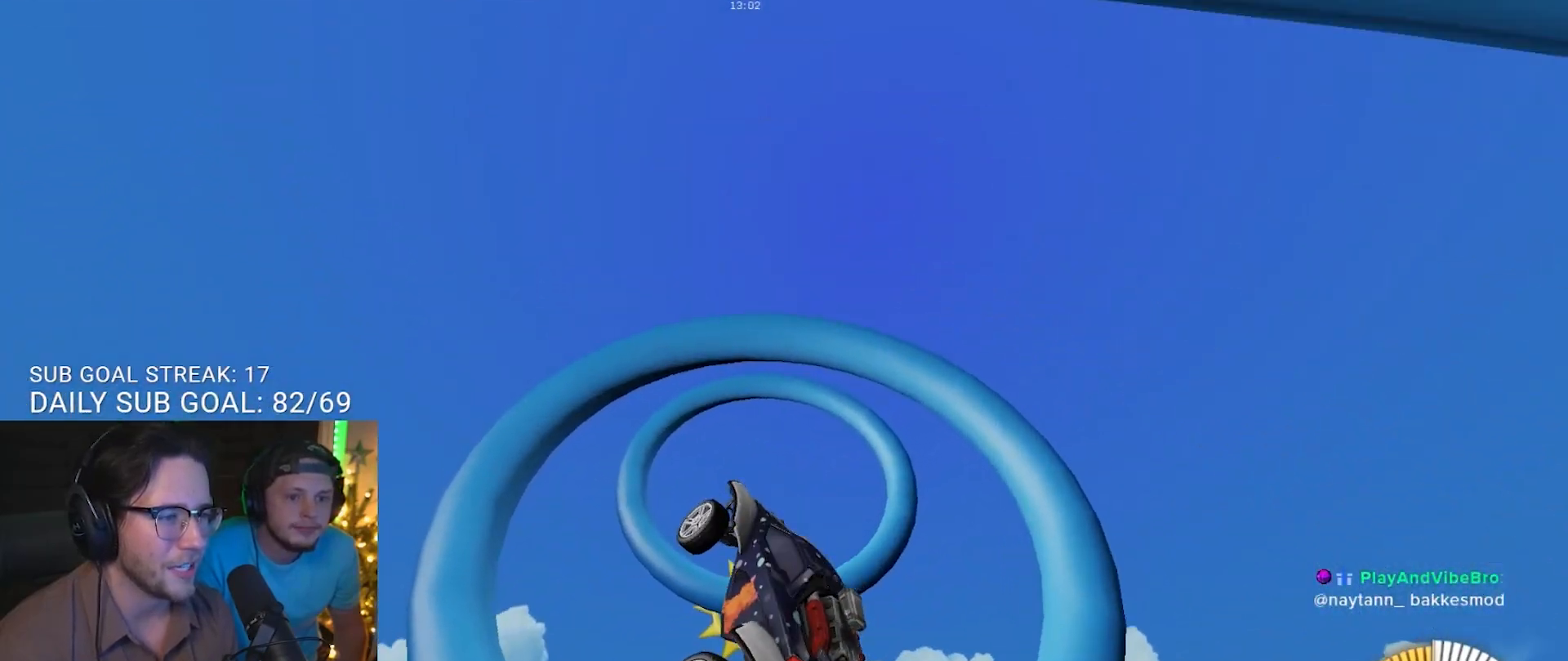
{"buttons": ["R1"], "left_stick": "center", "right_stick": "center", "events": [[67, "left_stick", "right"], [100, "R1", "down"], [200, "left_stick", "down"], [400, "left_stick", "center"]]}
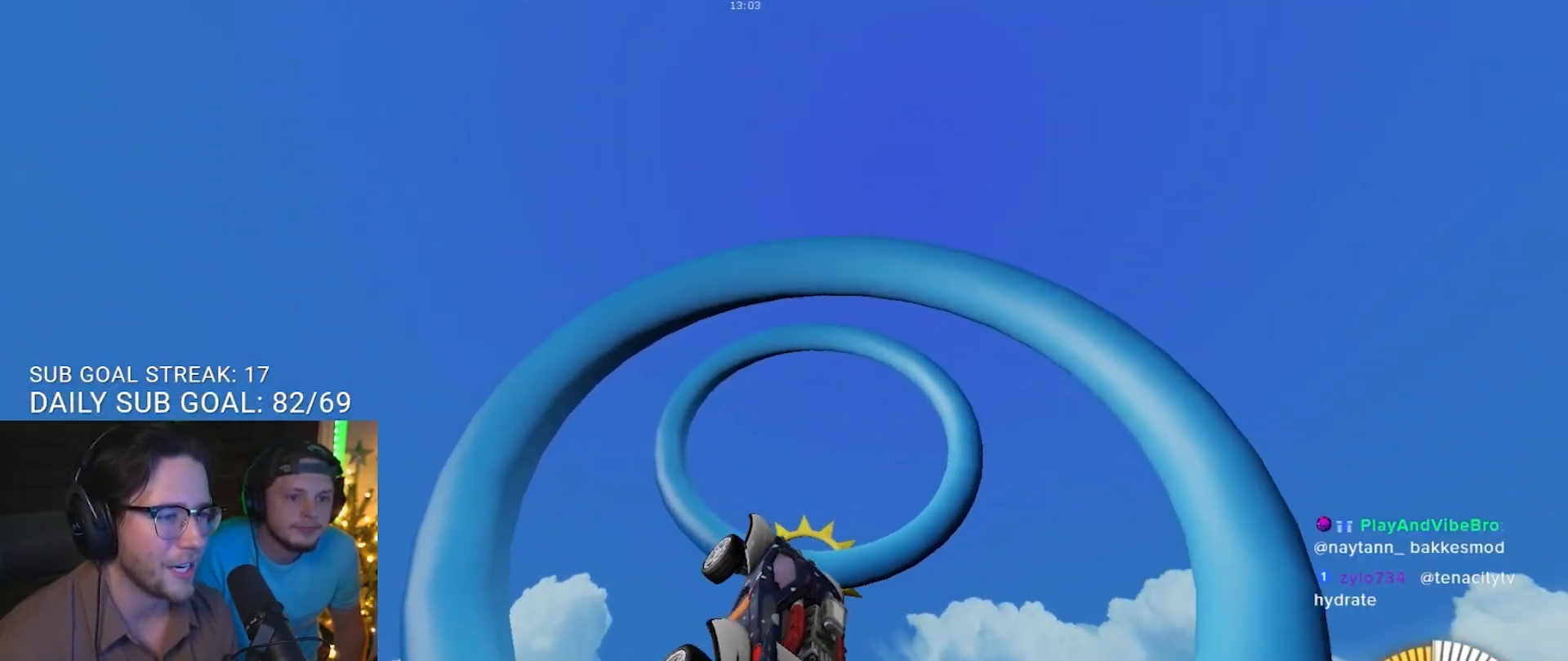
{"buttons": ["R1"], "left_stick": "left", "right_stick": "center", "events": [[100, "left_stick", "down"], [150, "left_stick", "down-left"], [383, "left_stick", "center"], [467, "left_stick", "left"]]}
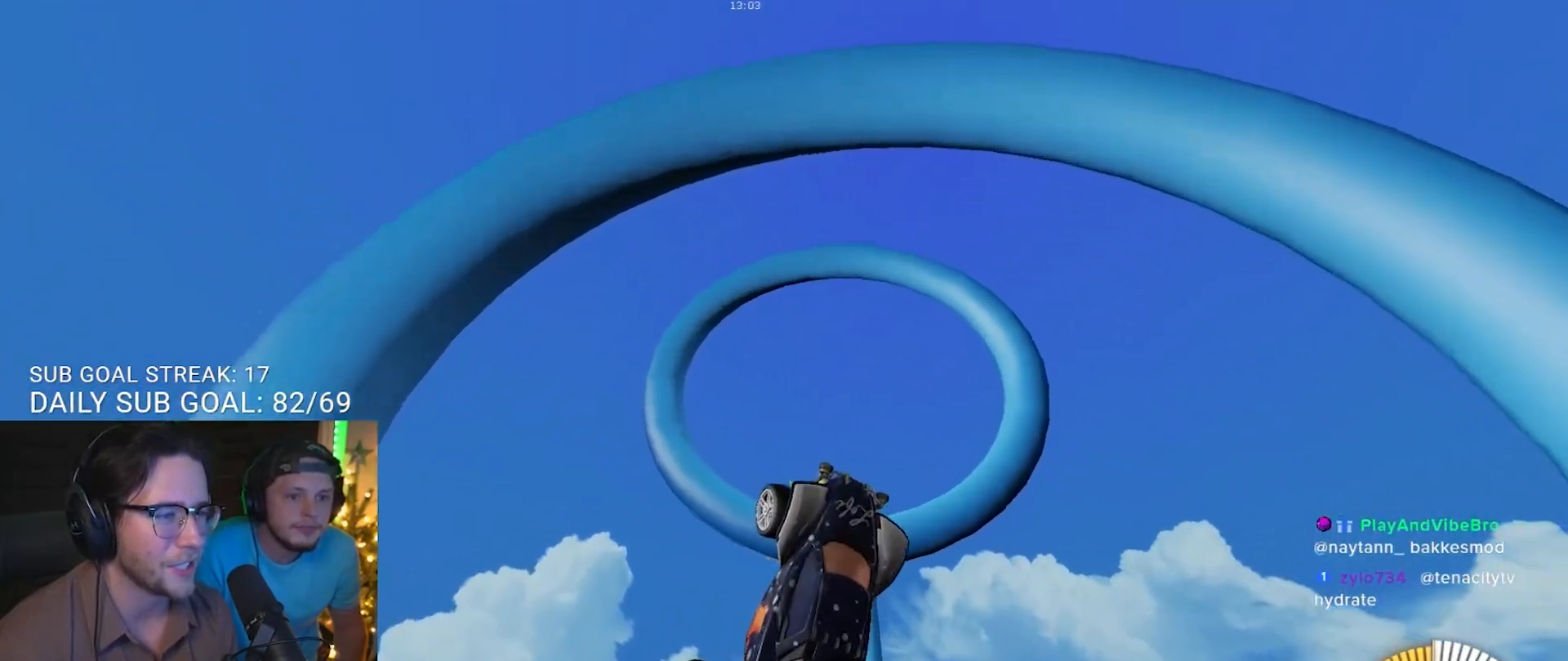
{"buttons": ["R1"], "left_stick": "up", "right_stick": "center", "events": [[100, "left_stick", "center"], [200, "R1", "up"], [267, "left_stick", "right"], [317, "R1", "down"], [467, "left_stick", "up"]]}
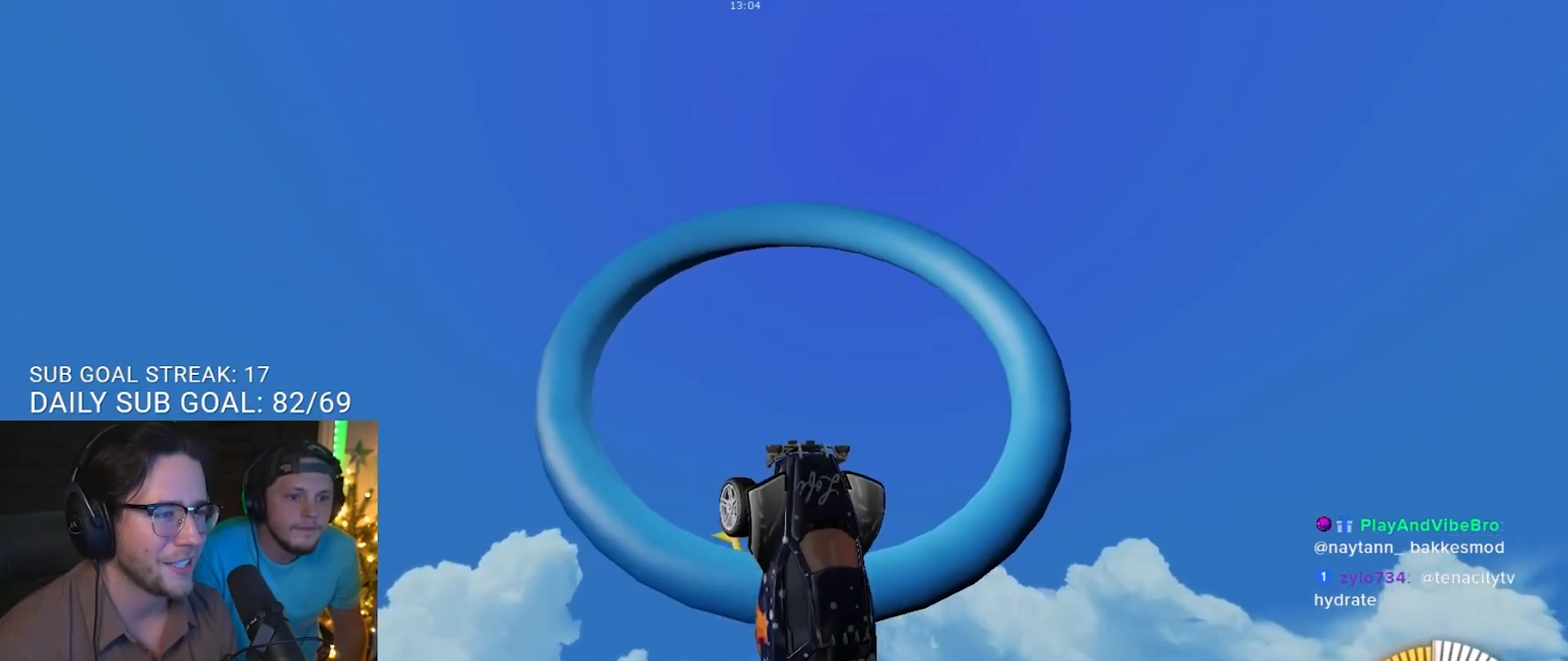
{"buttons": [], "left_stick": "center", "right_stick": "center", "events": [[67, "left_stick", "center"], [150, "left_stick", "up"], [267, "left_stick", "center"], [300, "R1", "up"], [383, "left_stick", "right"], [450, "left_stick", "center"]]}
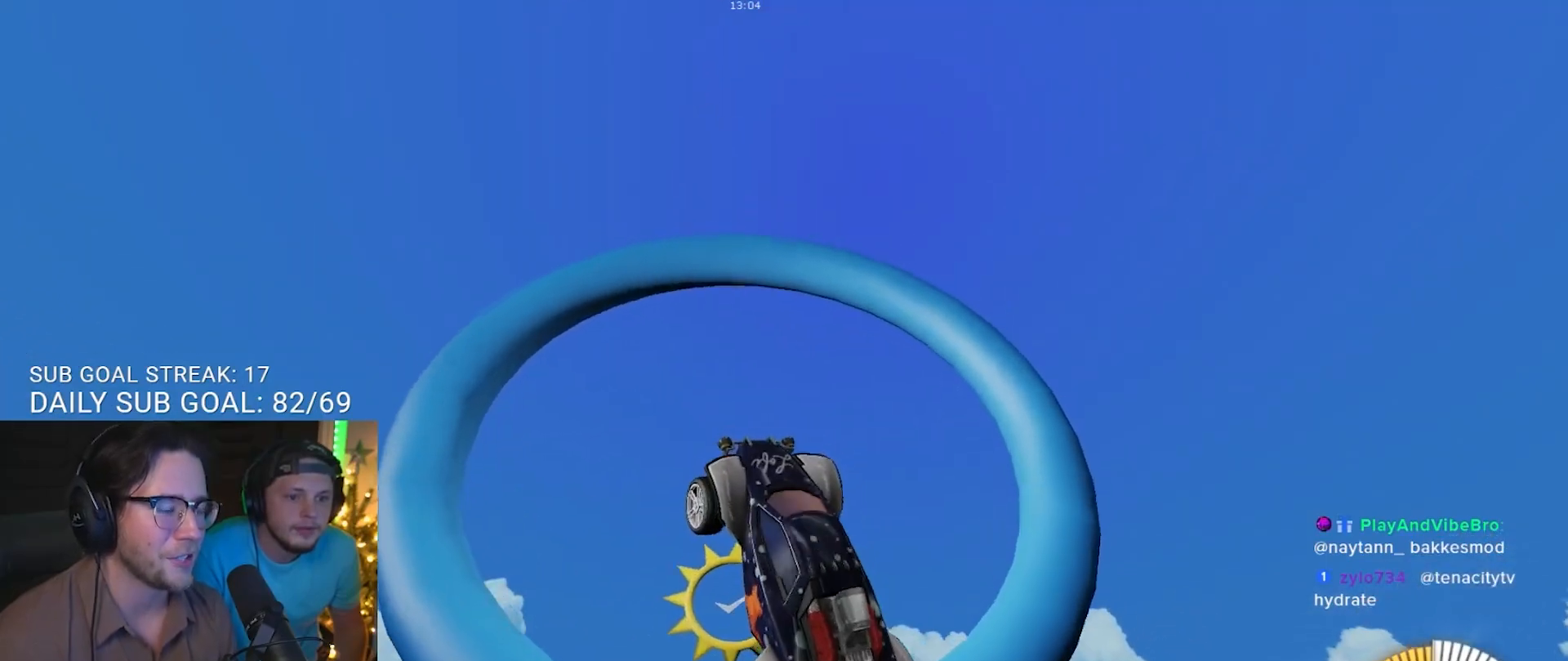
{"buttons": ["R1"], "left_stick": "right", "right_stick": "center", "events": [[17, "R1", "down"], [17, "left_stick", "up"], [133, "left_stick", "center"], [333, "left_stick", "right"]]}
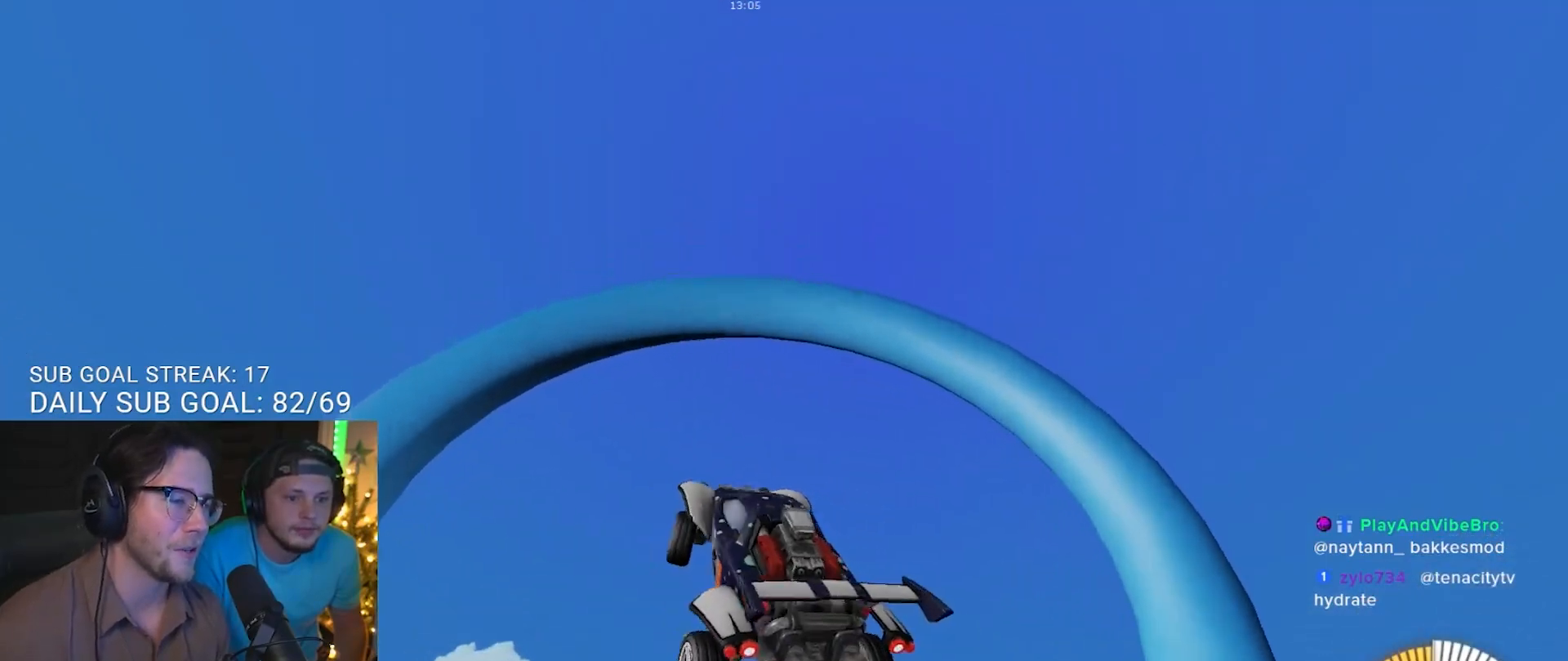
{"buttons": ["R1"], "left_stick": "center", "right_stick": "center", "events": [[83, "left_stick", "center"], [117, "R1", "up"], [283, "left_stick", "up"], [400, "R1", "down"], [400, "left_stick", "center"]]}
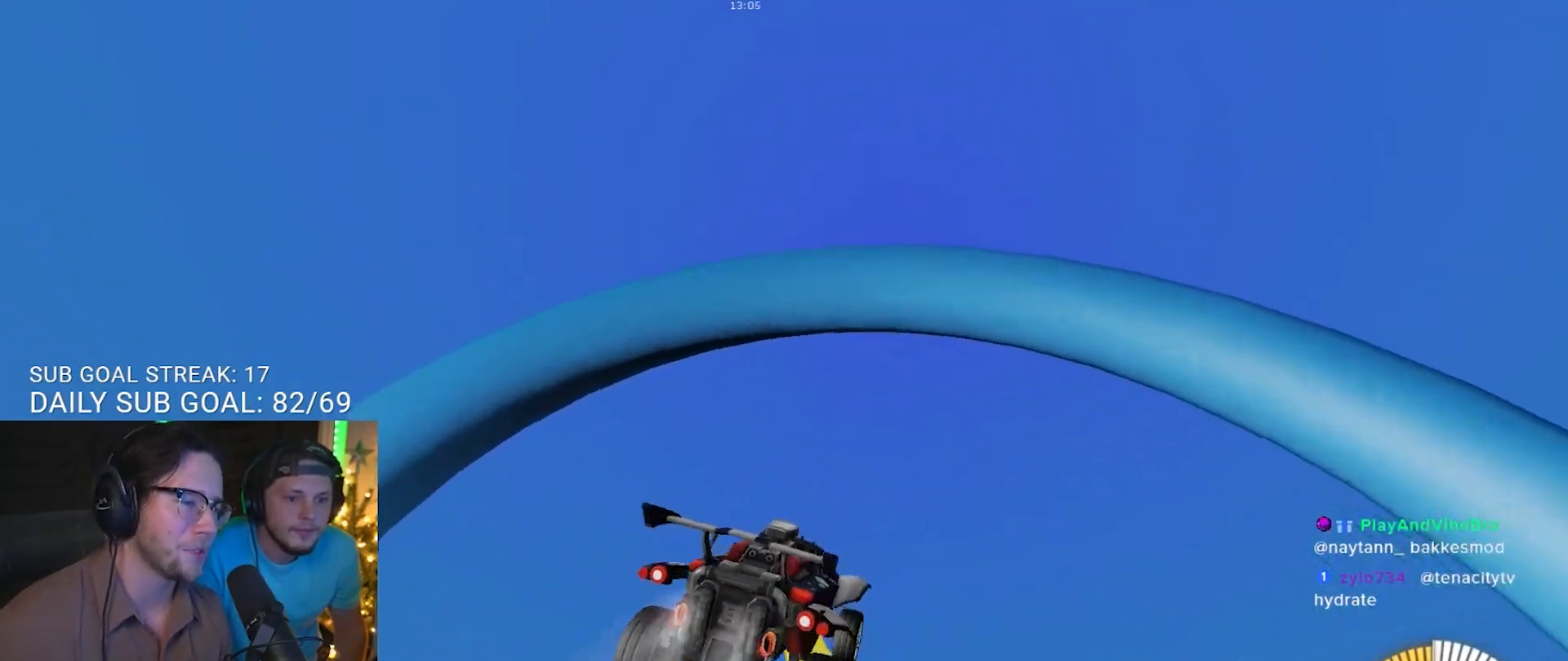
{"buttons": ["R1"], "left_stick": "down-left", "right_stick": "center", "events": [[117, "left_stick", "left"], [400, "left_stick", "down-left"]]}
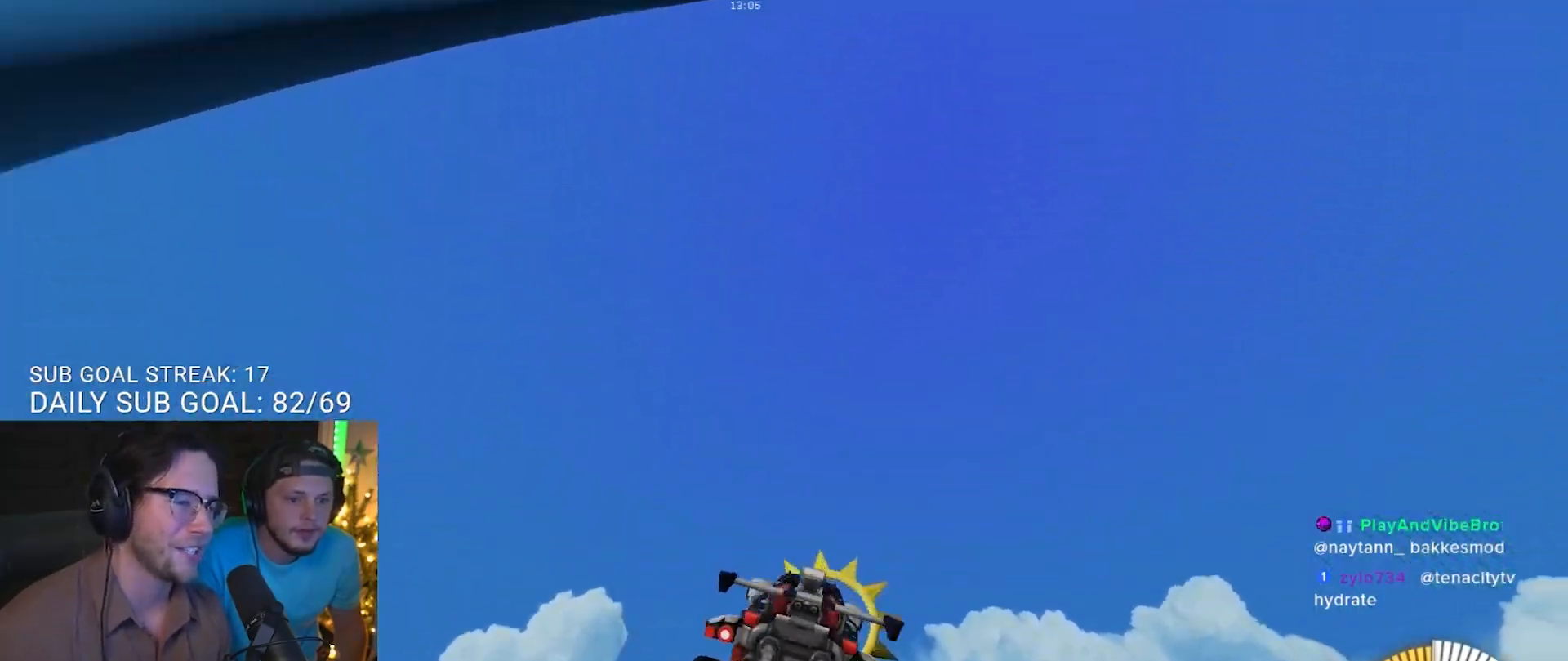
{"buttons": ["R1"], "left_stick": "center", "right_stick": "center", "events": [[33, "left_stick", "down"], [317, "left_stick", "center"], [350, "R1", "up"], [433, "R1", "down"]]}
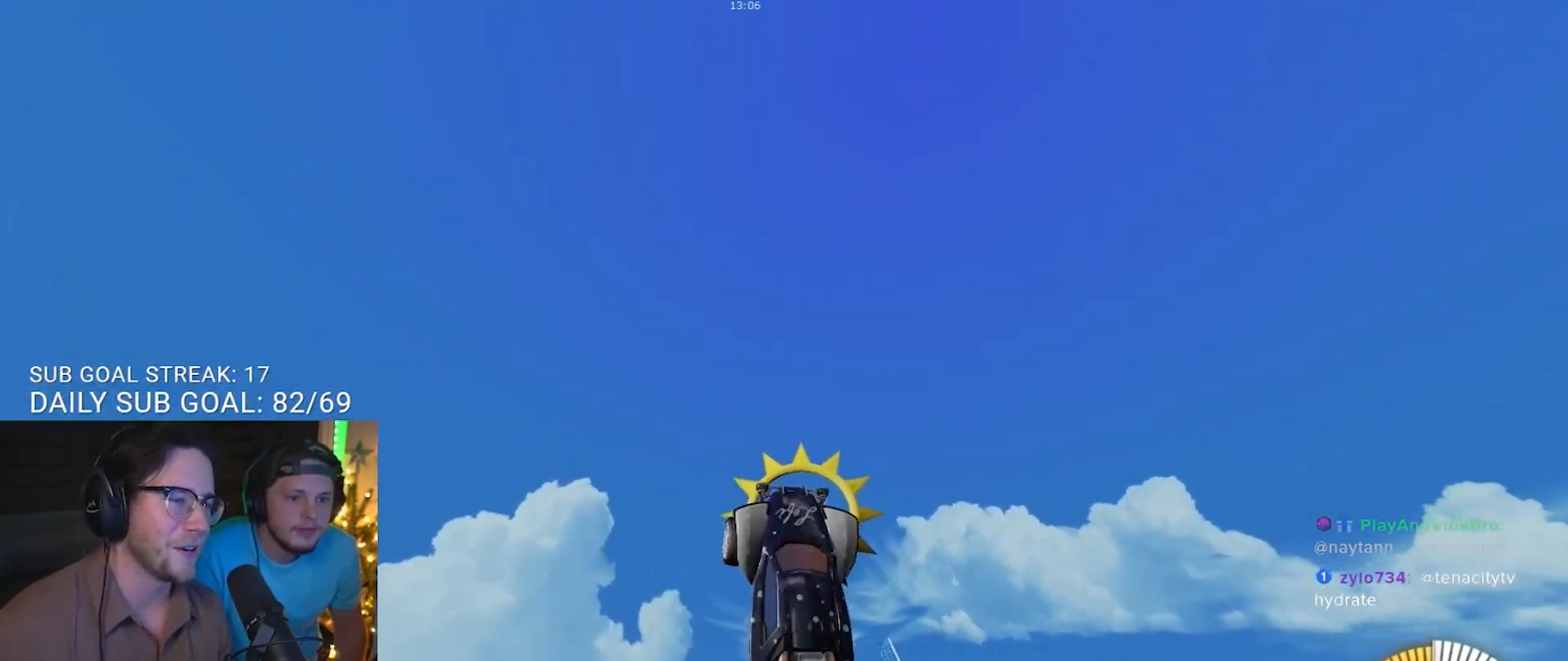
{"buttons": ["R1"], "left_stick": "center", "right_stick": "center", "events": [[50, "left_stick", "up-left"], [167, "left_stick", "up-right"], [383, "left_stick", "right"], [500, "left_stick", "center"]]}
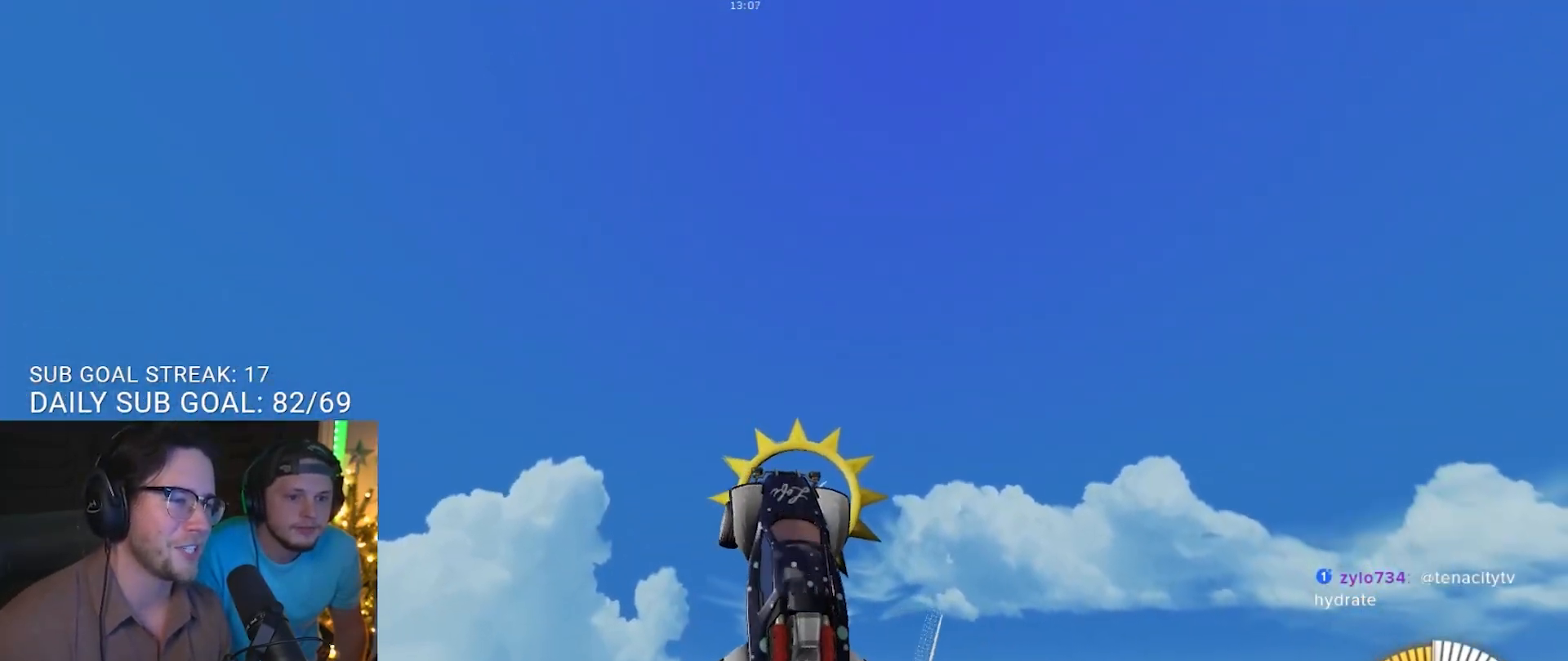
{"buttons": ["R1"], "left_stick": "center", "right_stick": "center", "events": [[100, "R1", "up"], [217, "R1", "down"], [300, "left_stick", "up-left"], [400, "left_stick", "center"]]}
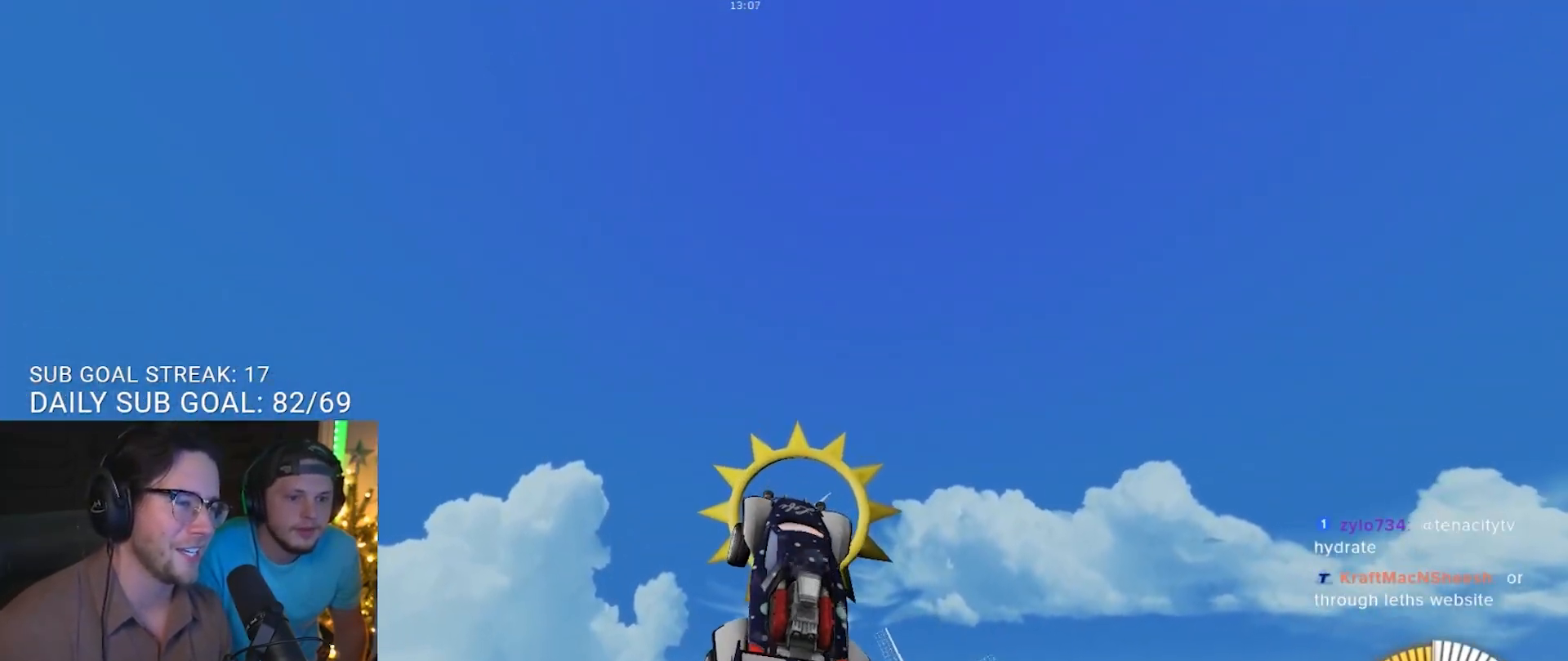
{"buttons": ["R1"], "left_stick": "center", "right_stick": "center", "events": [[167, "left_stick", "down"], [267, "R1", "up"], [300, "left_stick", "center"], [467, "R1", "down"]]}
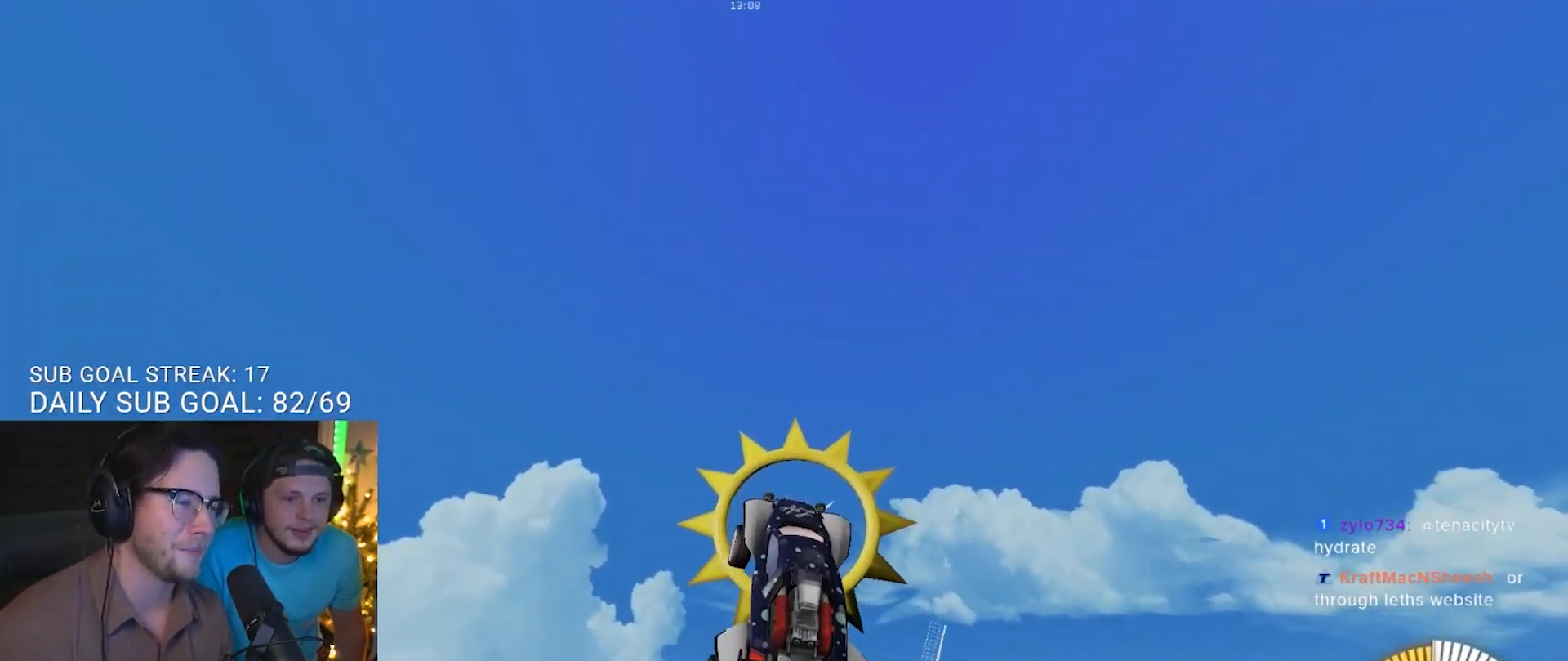
{"buttons": ["R1"], "left_stick": "center", "right_stick": "center", "events": [[17, "left_stick", "up"], [167, "left_stick", "center"], [300, "R1", "up"], [333, "left_stick", "up"], [417, "left_stick", "center"], [500, "R1", "down"]]}
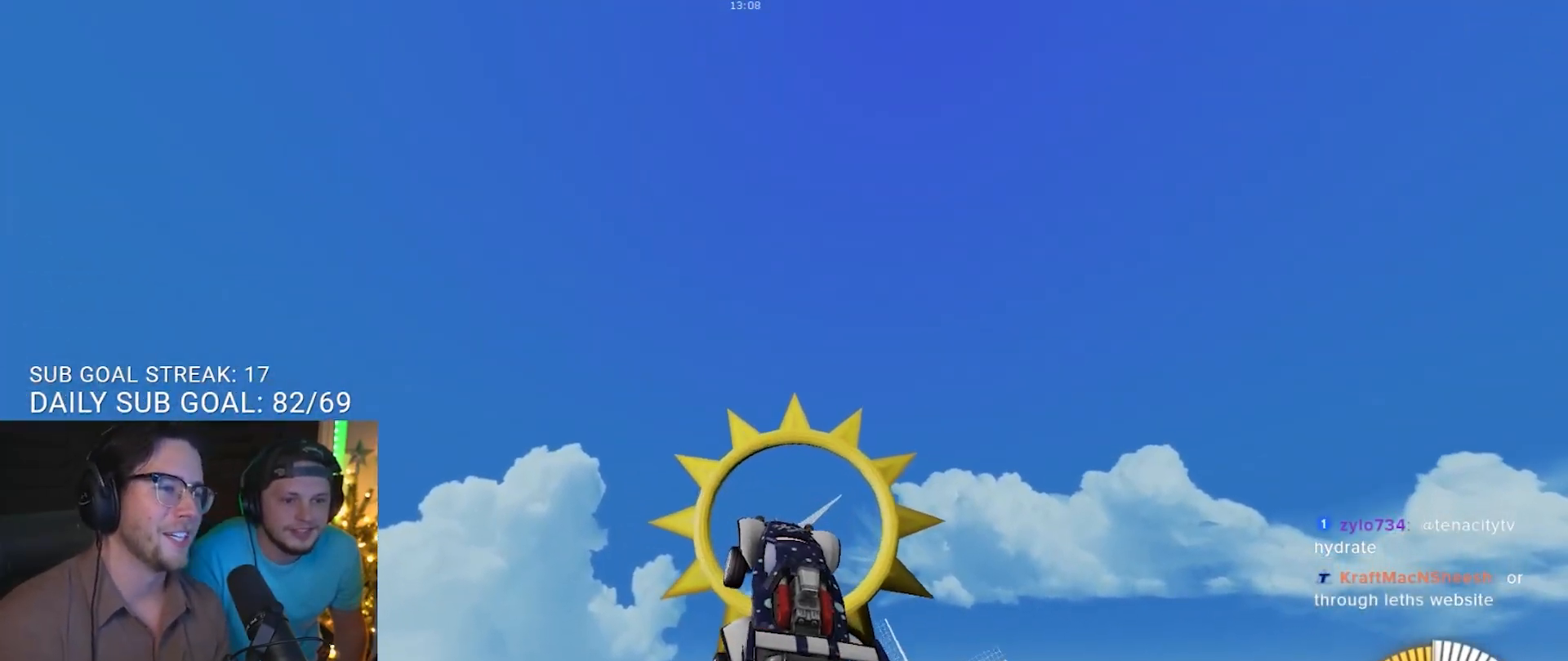
{"buttons": [], "left_stick": "center", "right_stick": "center", "events": [[150, "left_stick", "down"], [267, "left_stick", "center"], [333, "R1", "up"]]}
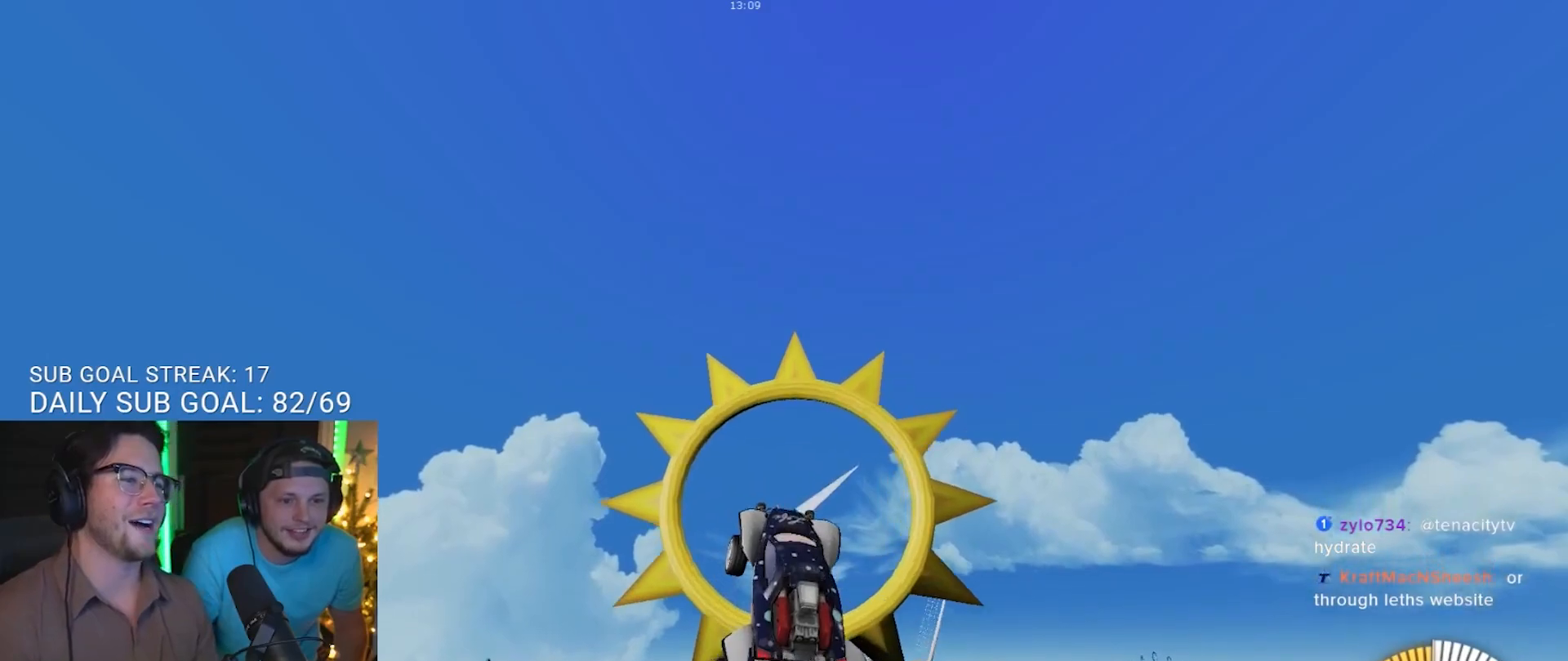
{"buttons": ["R1"], "left_stick": "center", "right_stick": "center", "events": [[50, "R1", "down"]]}
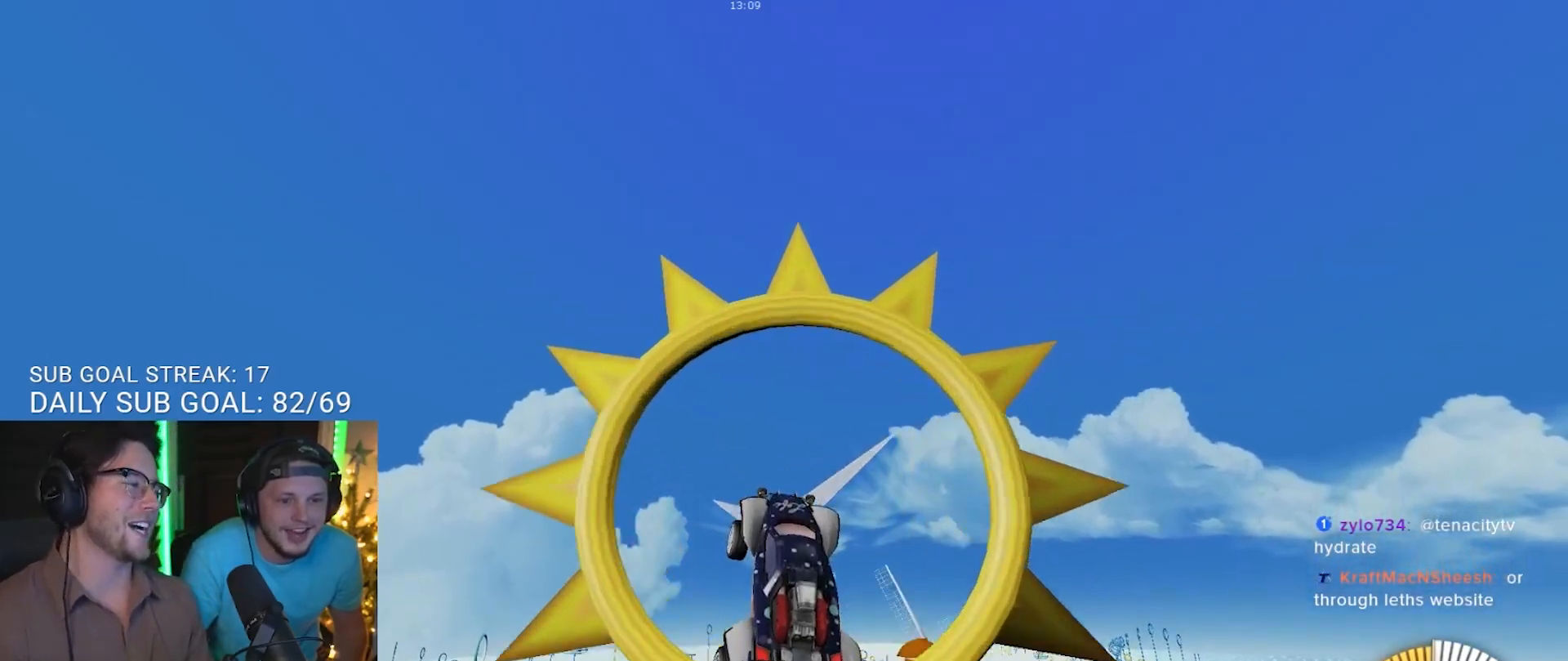
{"buttons": ["R1"], "left_stick": "center", "right_stick": "center", "events": []}
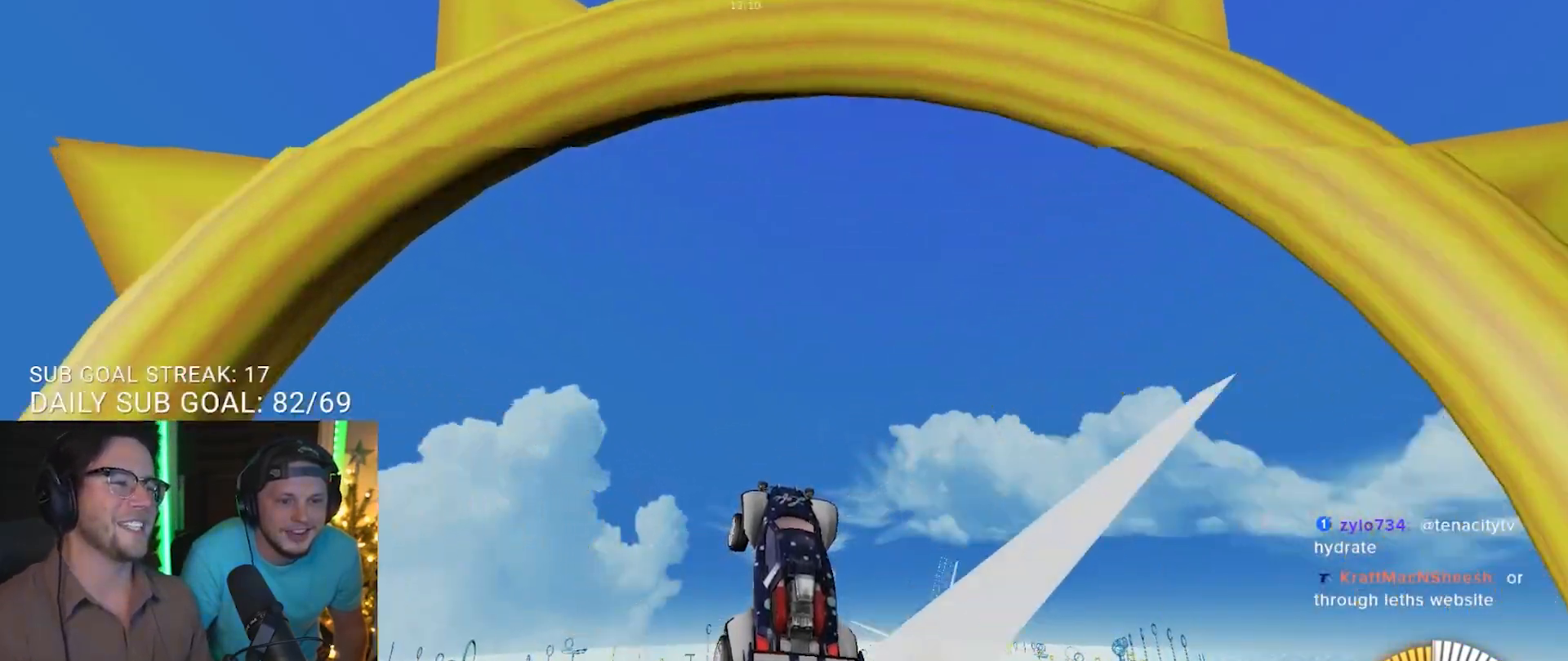
{"buttons": [], "left_stick": "center", "right_stick": "center", "events": [[267, "R1", "up"]]}
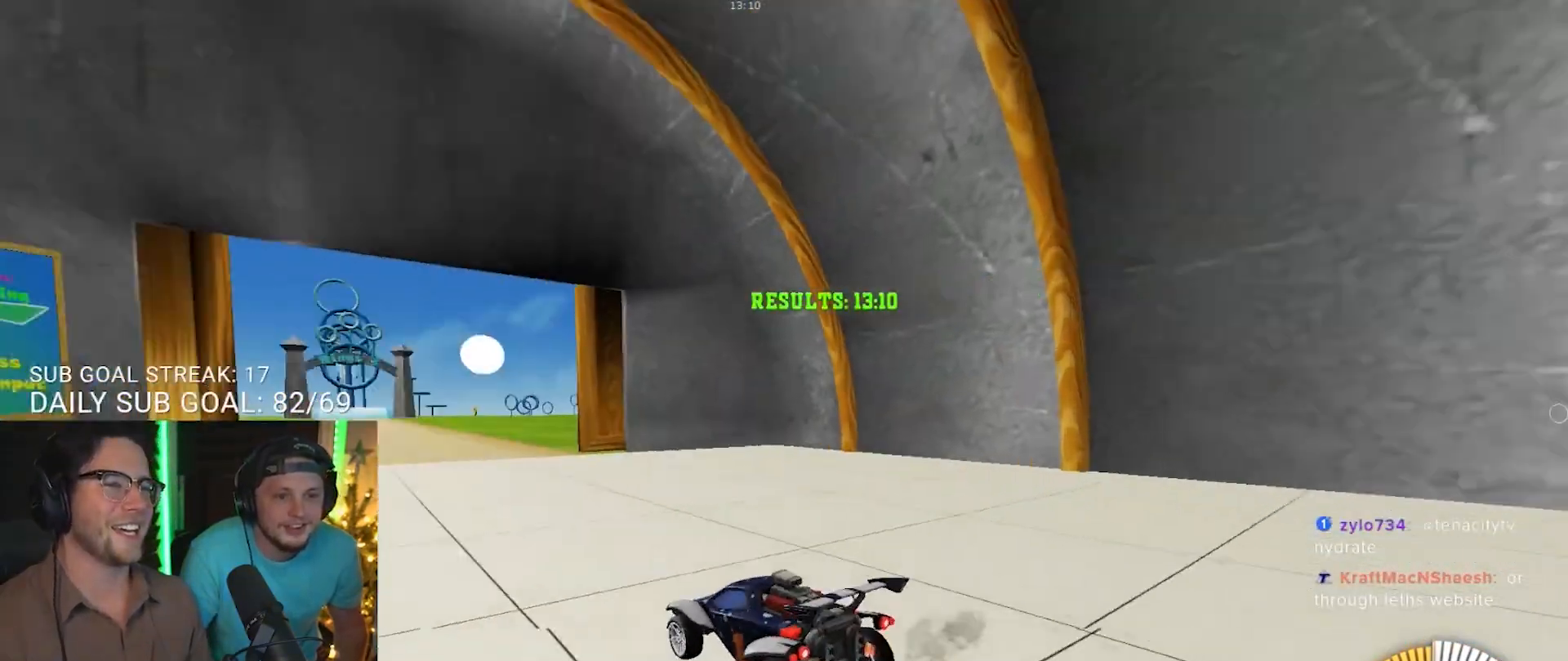
{"buttons": [], "left_stick": "center", "right_stick": "center", "events": []}
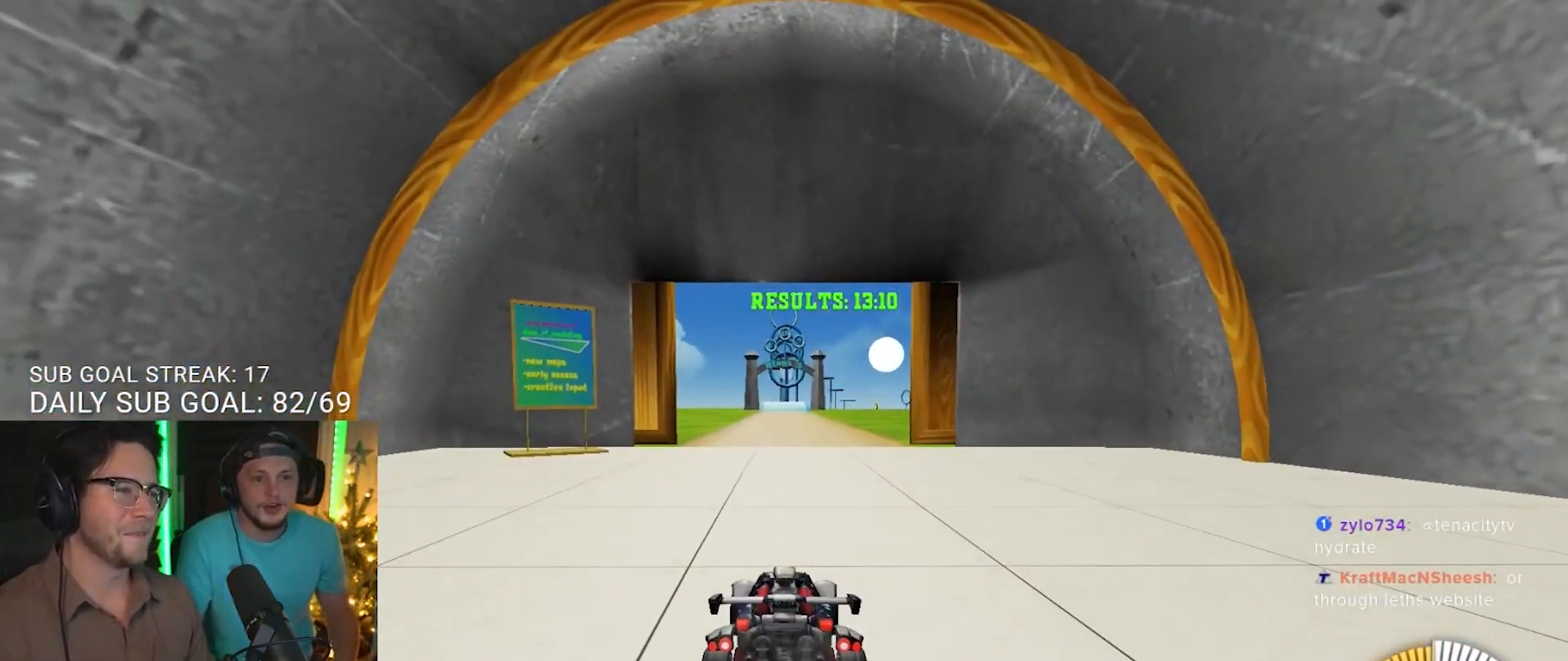
{"buttons": [], "left_stick": "center", "right_stick": "center", "events": []}
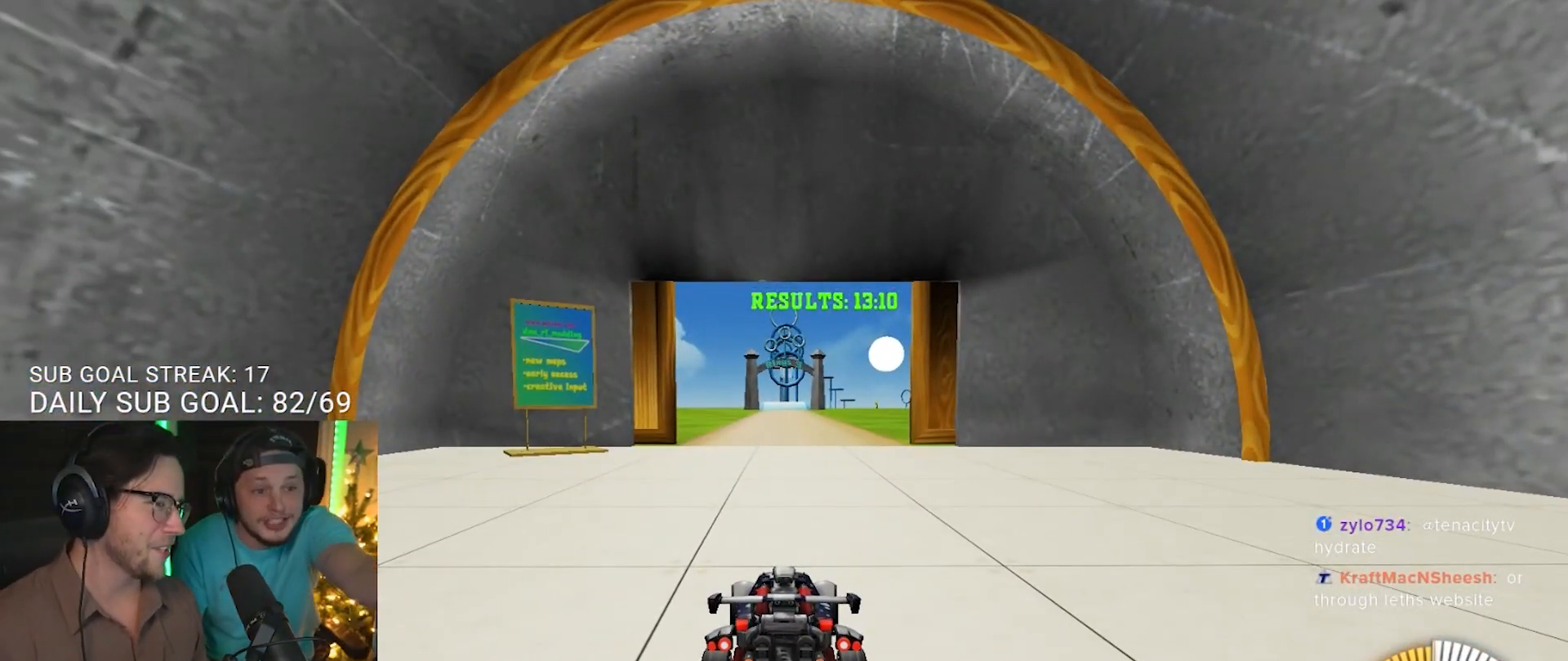
{"buttons": [], "left_stick": "center", "right_stick": "center", "events": []}
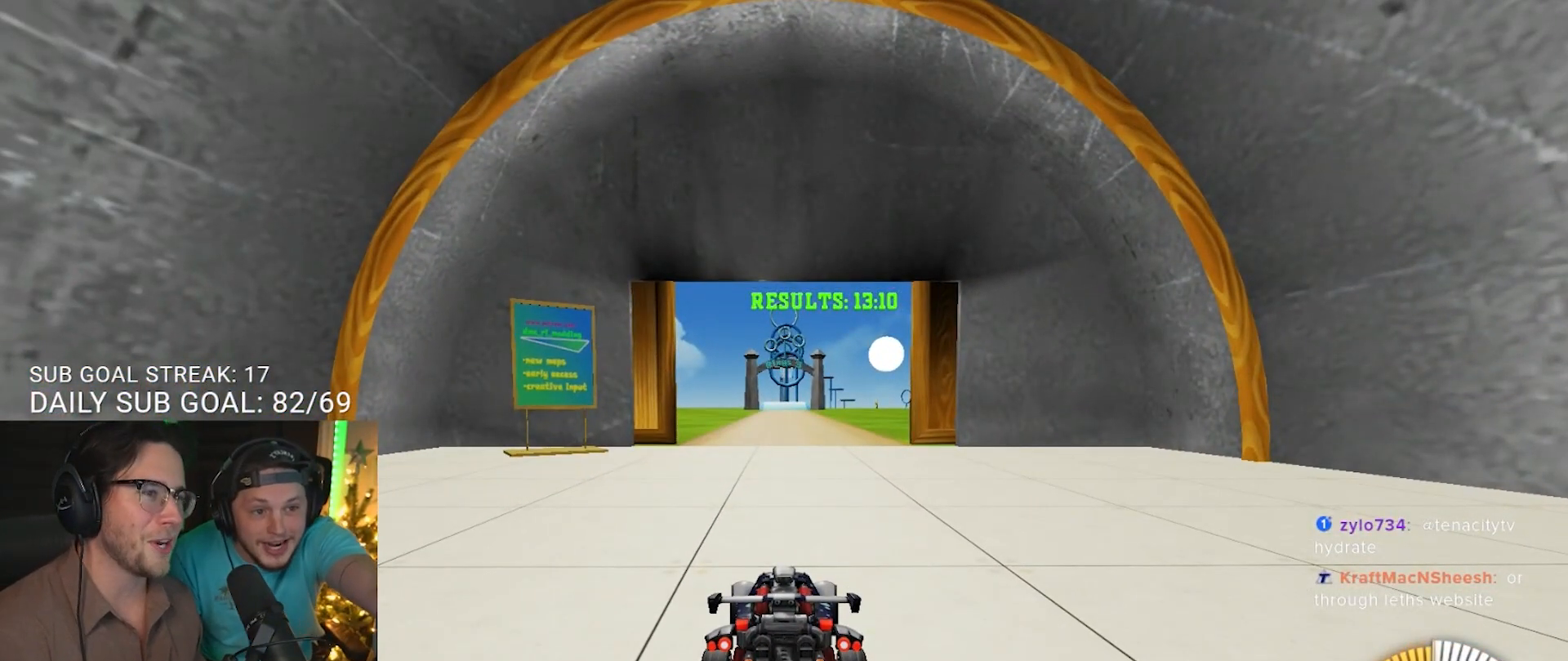
{"buttons": [], "left_stick": "center", "right_stick": "center", "events": []}
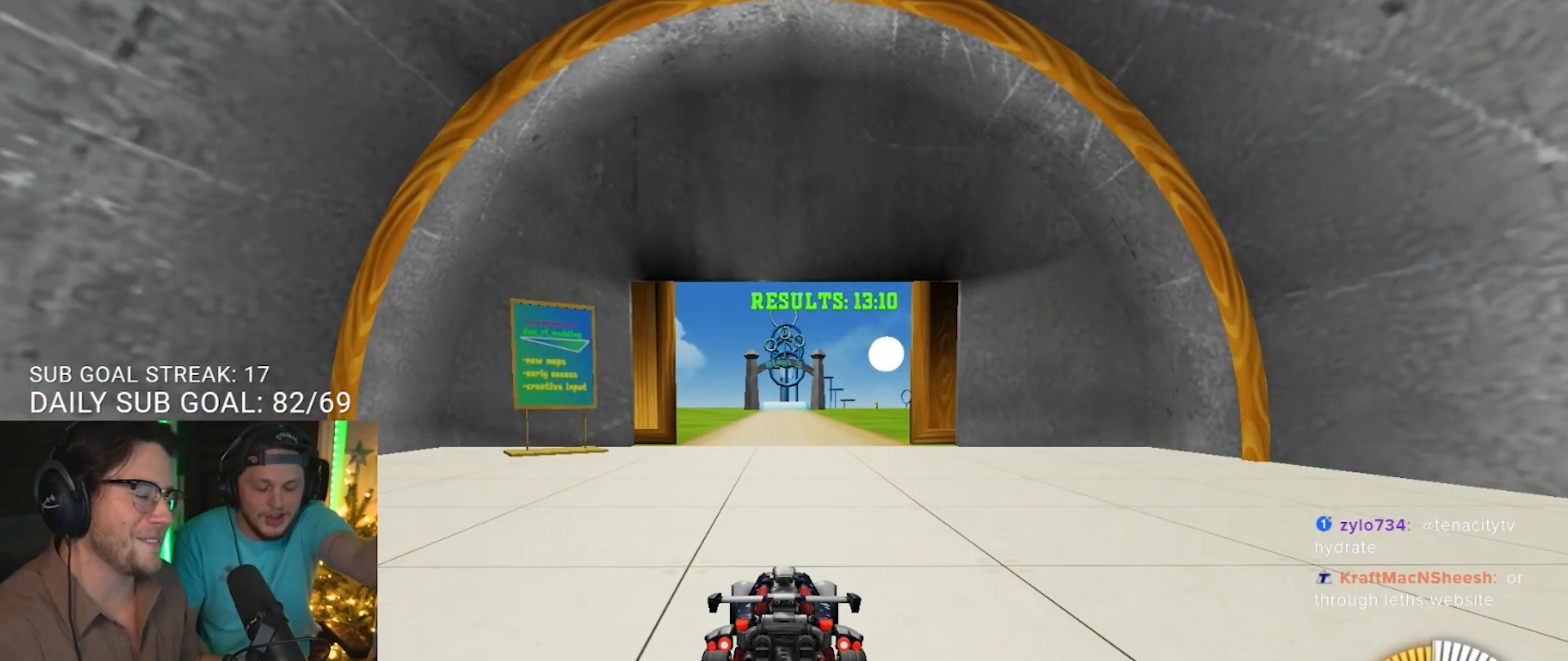
{"buttons": [], "left_stick": "center", "right_stick": "center", "events": []}
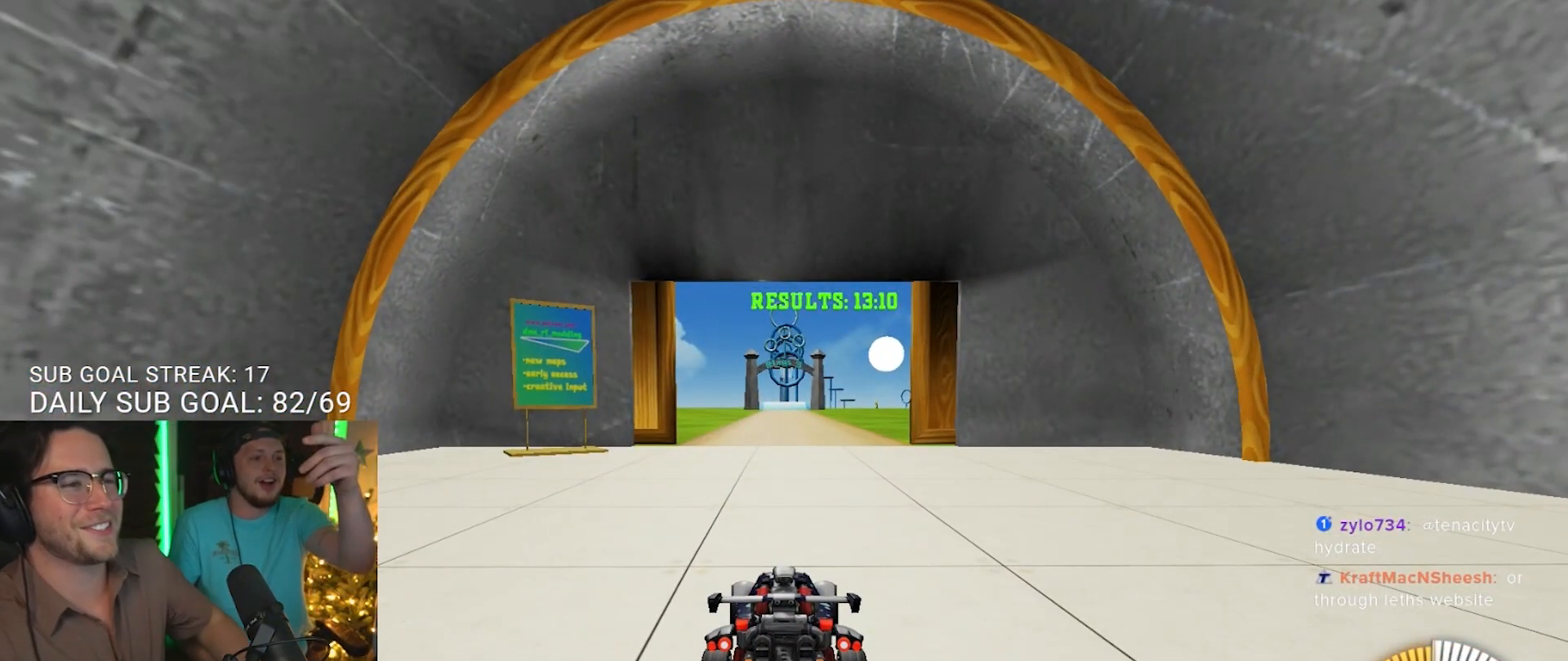
{"buttons": [], "left_stick": "center", "right_stick": "center", "events": []}
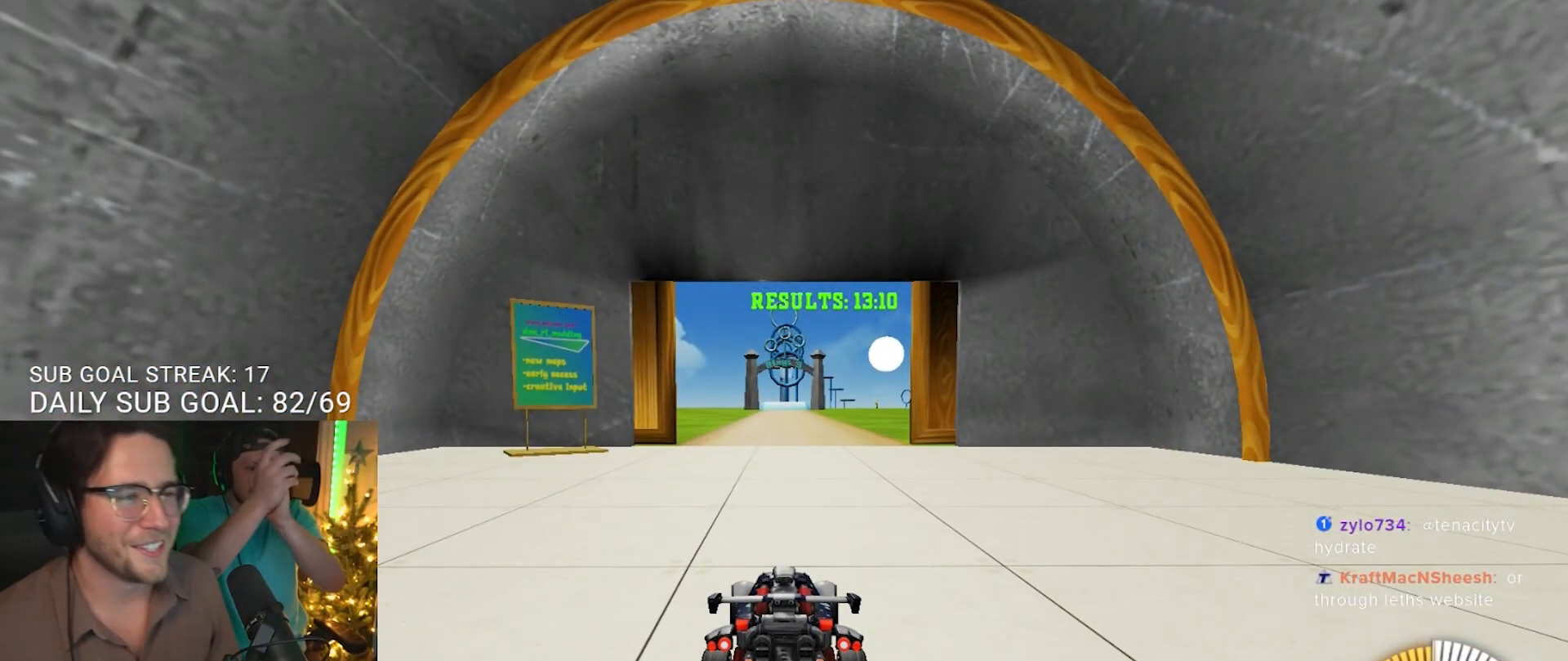
{"buttons": [], "left_stick": "center", "right_stick": "center", "events": []}
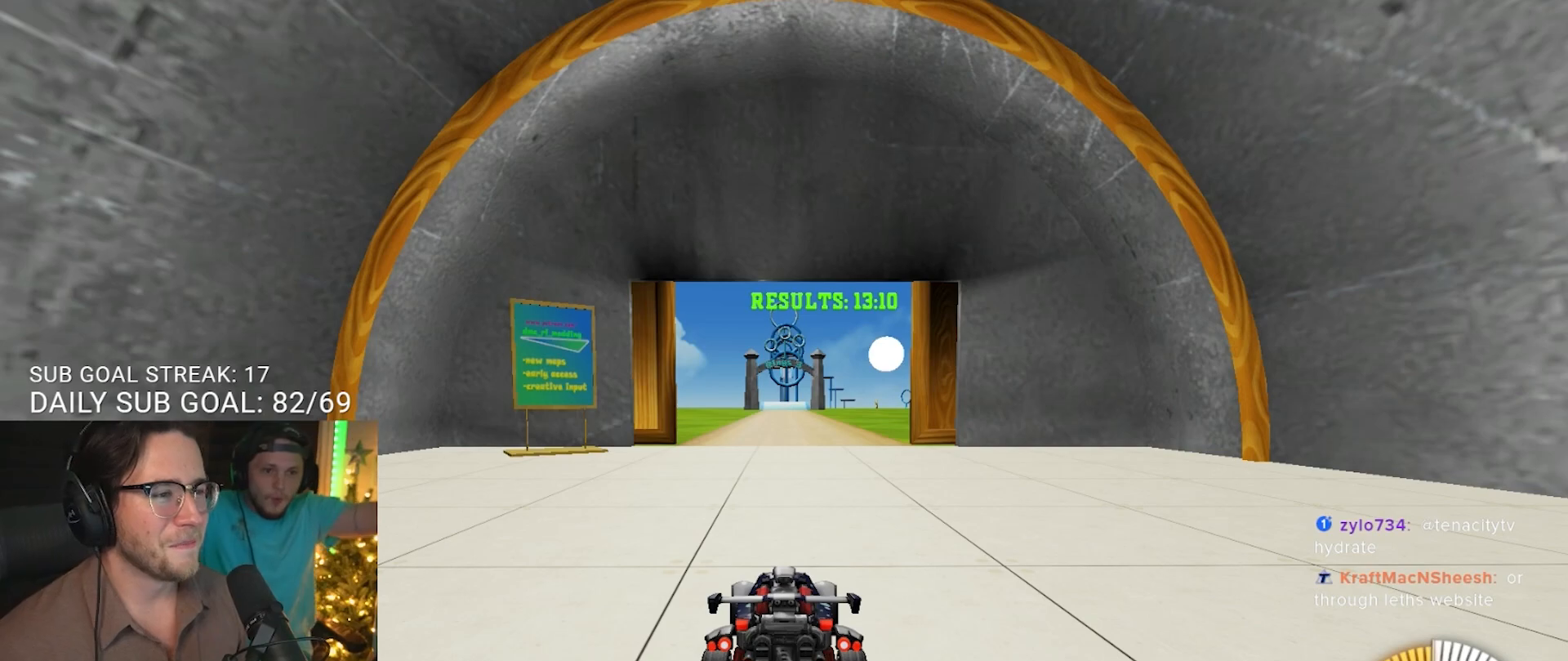
{"buttons": [], "left_stick": "center", "right_stick": "center", "events": []}
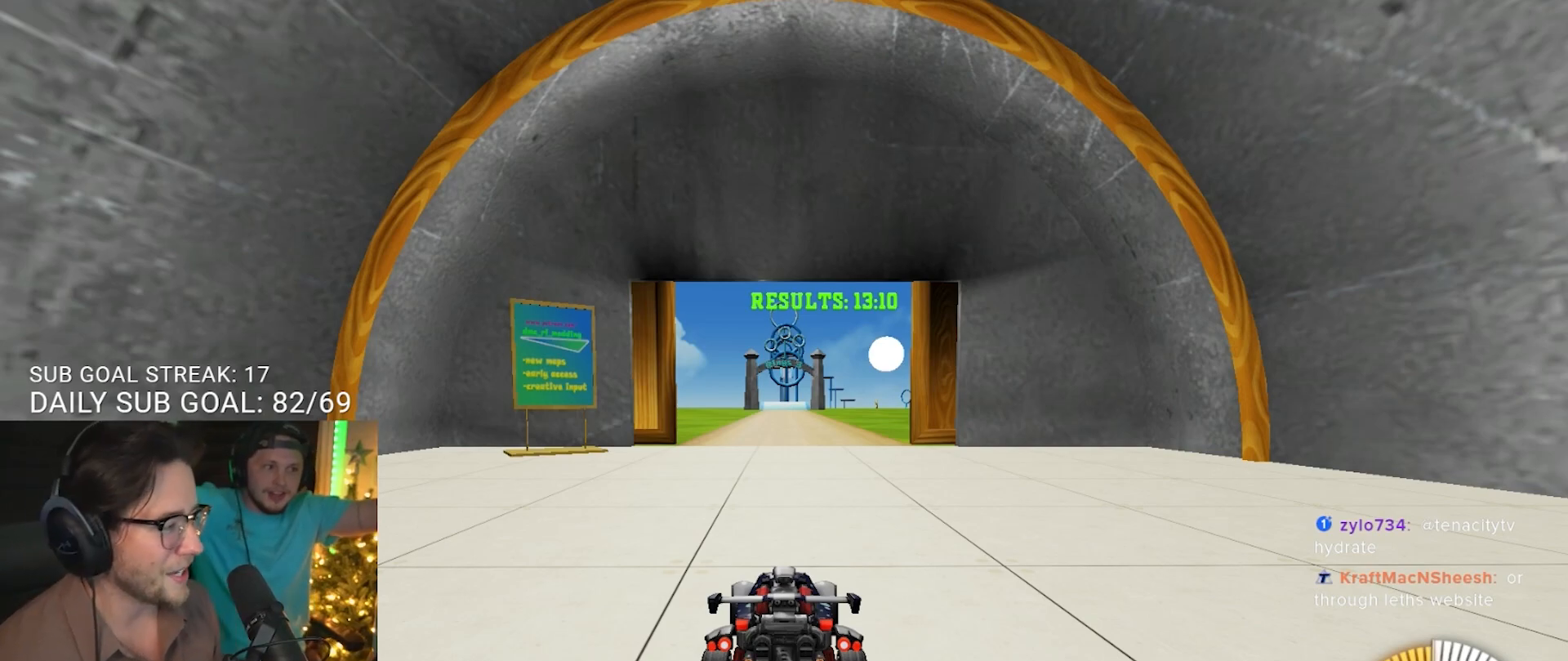
{"buttons": ["DPAD_DOWN"], "left_stick": "center", "right_stick": "center", "events": [[300, "DPAD_DOWN", "down"], [417, "DPAD_DOWN", "up"], [450, "DPAD_DOWN", "down"]]}
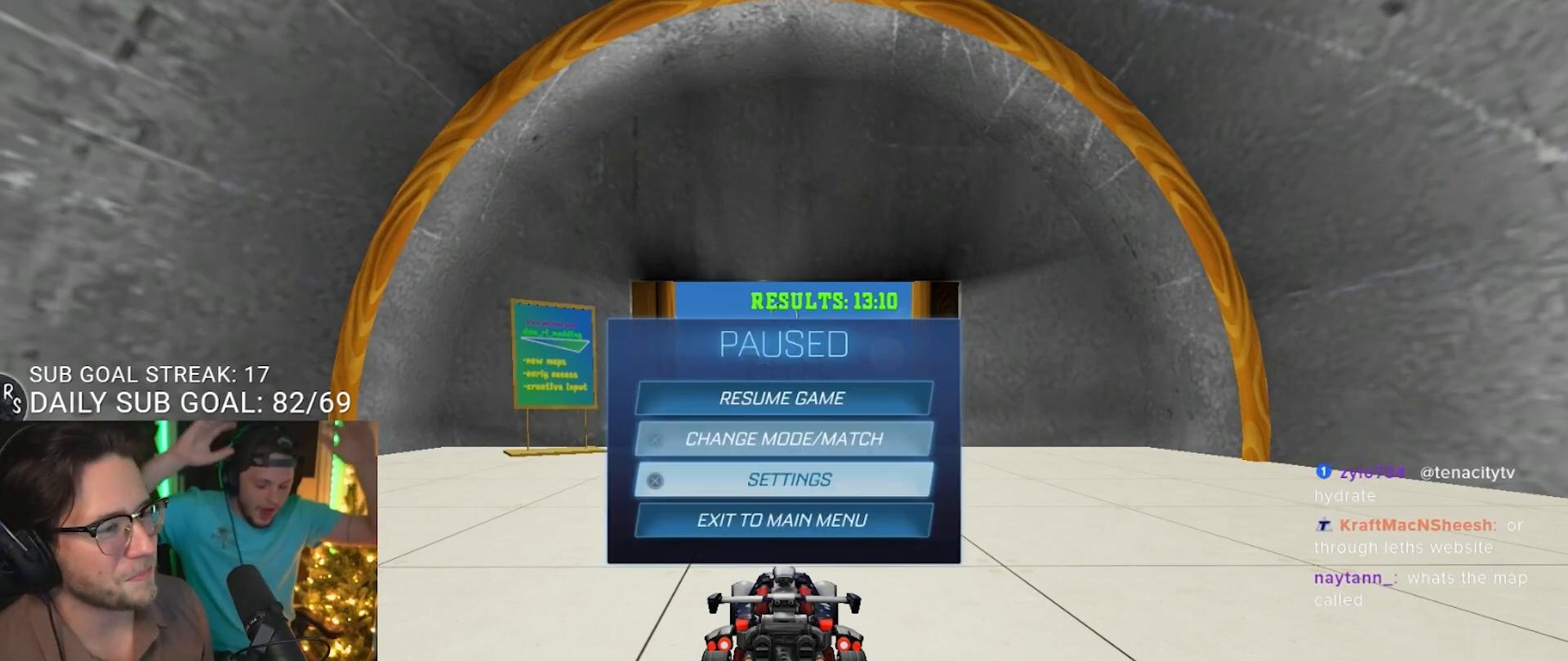
{"buttons": [], "left_stick": "center", "right_stick": "center", "events": [[67, "DPAD_DOWN", "up"], [133, "DPAD_DOWN", "down"], [217, "DPAD_DOWN", "up"]]}
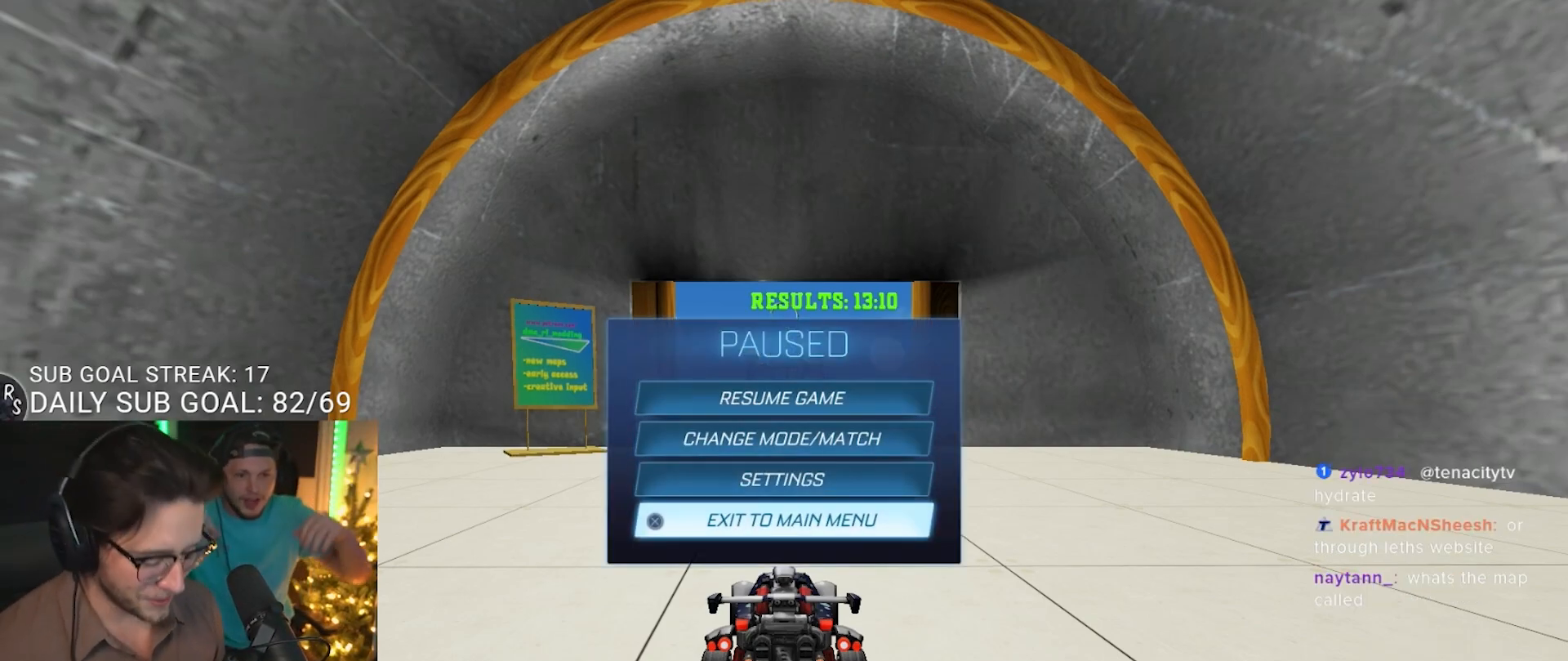
{"buttons": [], "left_stick": "center", "right_stick": "center", "events": []}